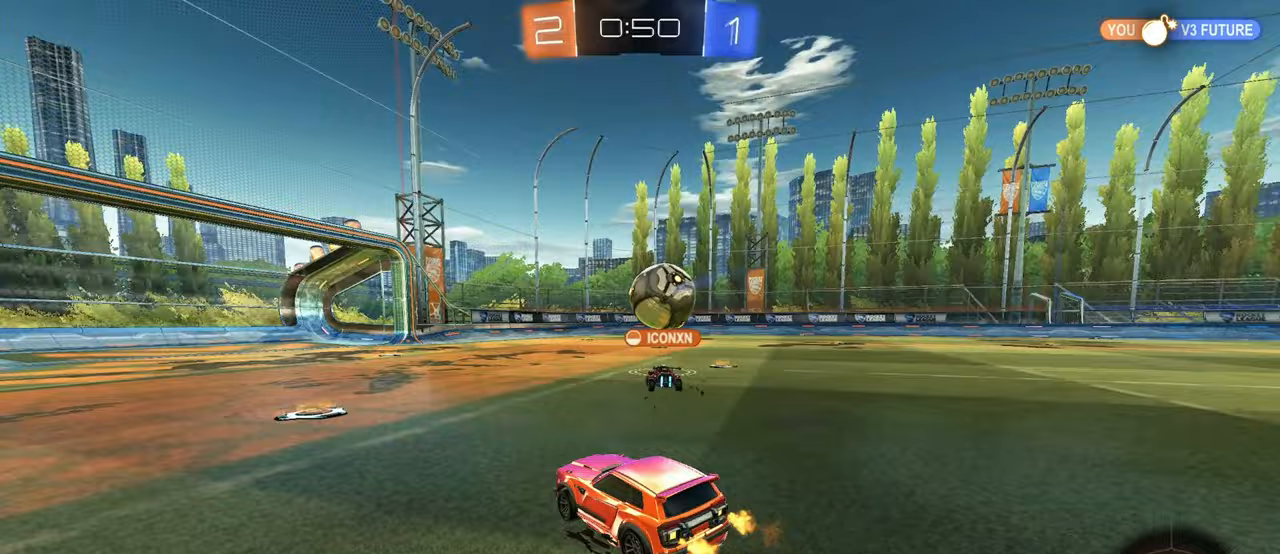
Gameplay with a controller (PlayStation layout); each line is a JSON object with the inputs held at the frame after it. "events" lists button and stick changes between this image and that frame as [ms after this image, input, new state], when the widget could be followed in between. Not read: R2.
{"buttons": [], "left_stick": "center", "right_stick": "center", "events": [[33, "left_stick", "right"], [133, "left_stick", "left"], [317, "left_stick", "down-left"], [417, "left_stick", "center"]]}
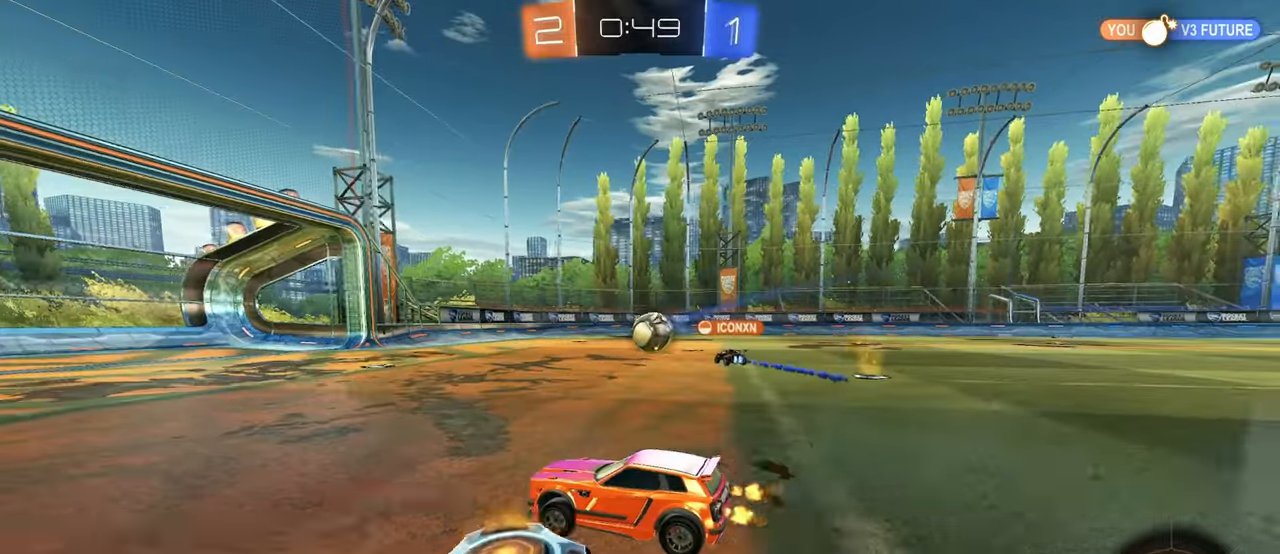
{"buttons": [], "left_stick": "center", "right_stick": "center", "events": [[167, "left_stick", "right"], [467, "left_stick", "center"]]}
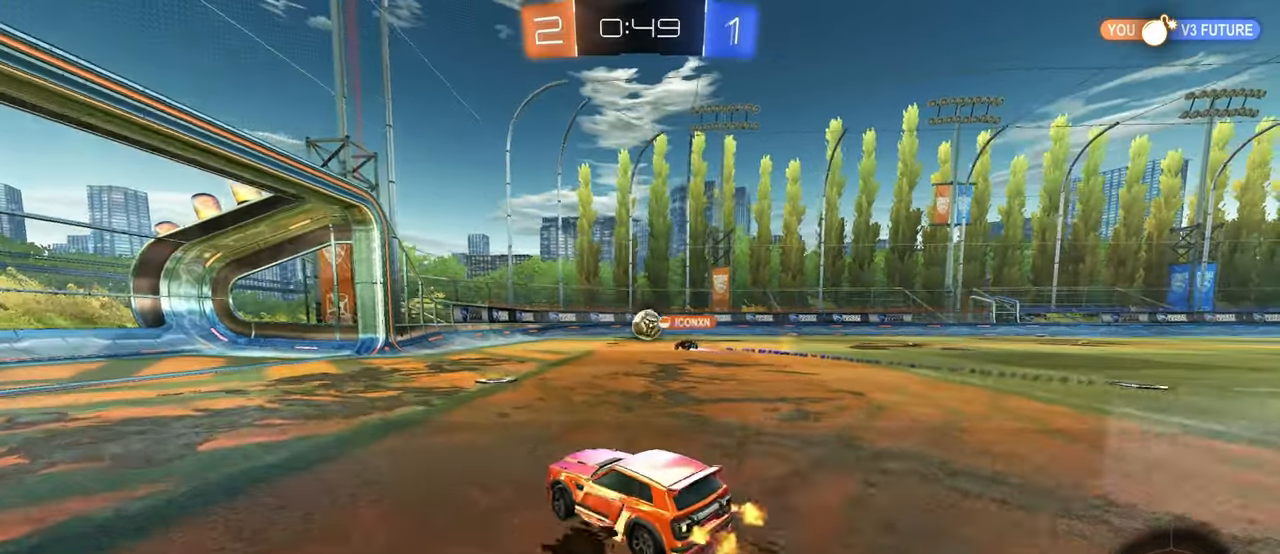
{"buttons": [], "left_stick": "right", "right_stick": "center", "events": [[67, "left_stick", "right"], [233, "left_stick", "center"], [417, "left_stick", "right"]]}
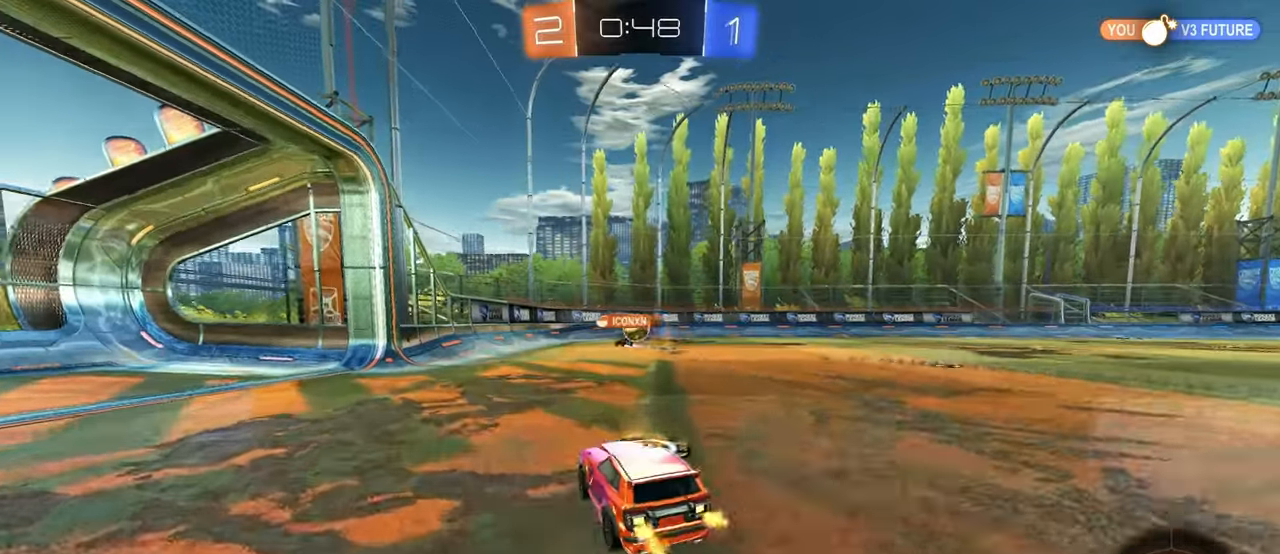
{"buttons": [], "left_stick": "left", "right_stick": "center", "events": [[300, "left_stick", "center"], [450, "left_stick", "left"]]}
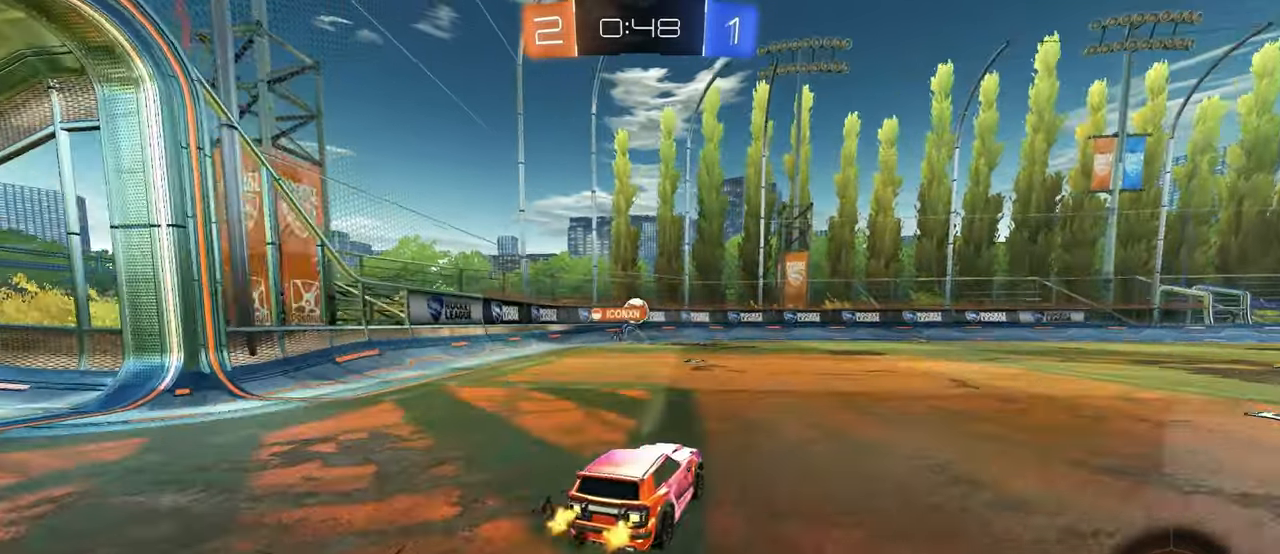
{"buttons": [], "left_stick": "left", "right_stick": "center", "events": [[150, "left_stick", "center"], [450, "left_stick", "left"]]}
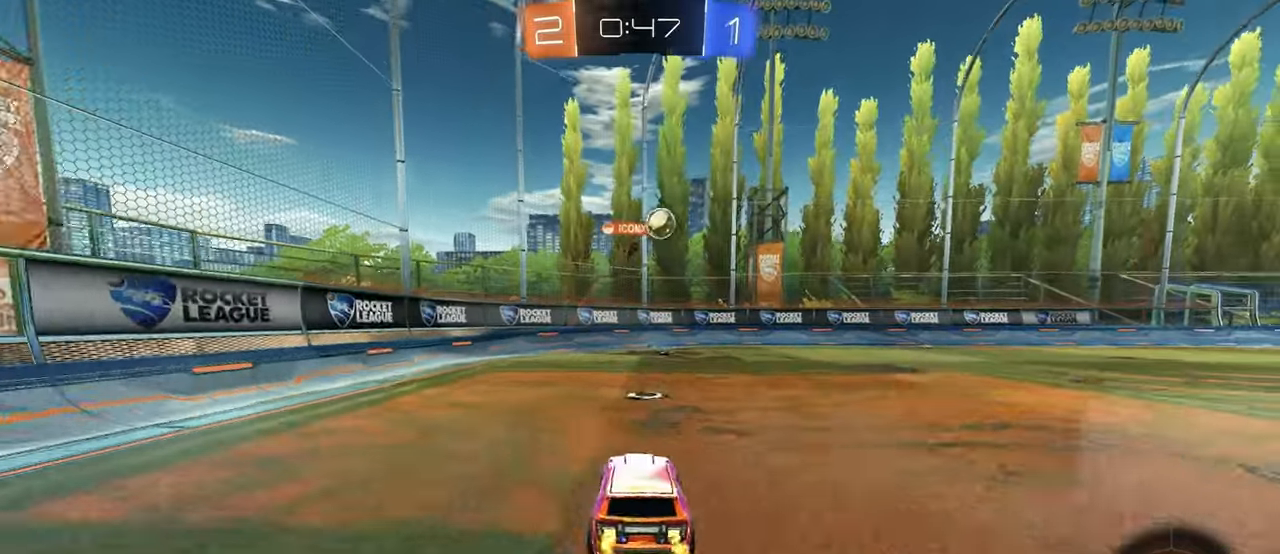
{"buttons": [], "left_stick": "center", "right_stick": "center", "events": [[33, "left_stick", "center"], [150, "left_stick", "left"], [467, "left_stick", "center"]]}
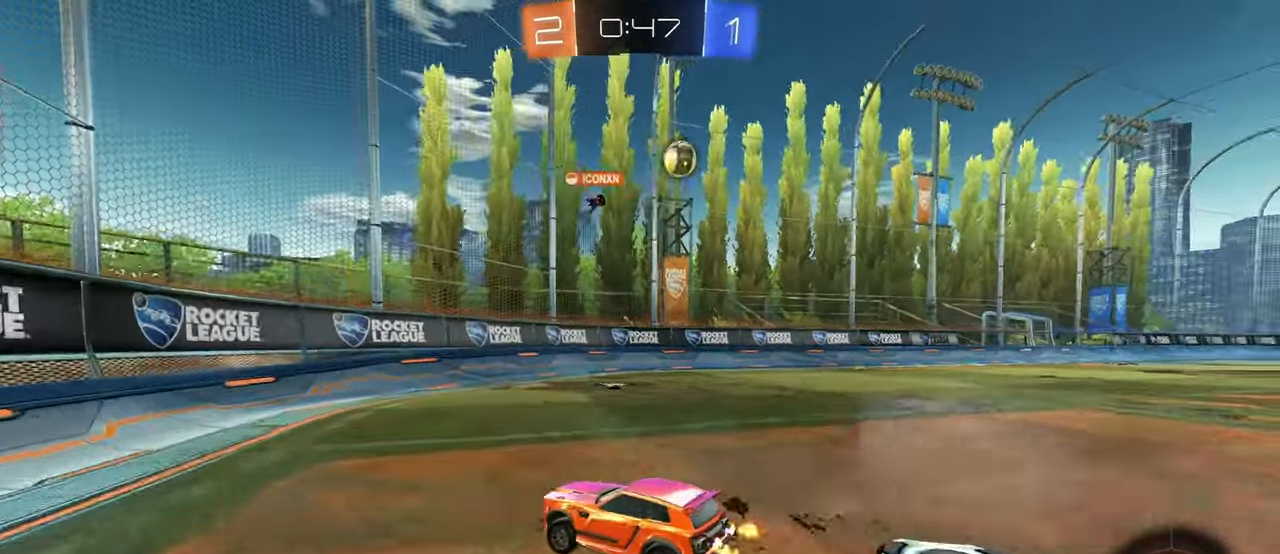
{"buttons": ["SQUARE"], "left_stick": "right", "right_stick": "center", "events": [[50, "left_stick", "right"], [250, "left_stick", "center"], [400, "left_stick", "right"], [467, "SQUARE", "down"]]}
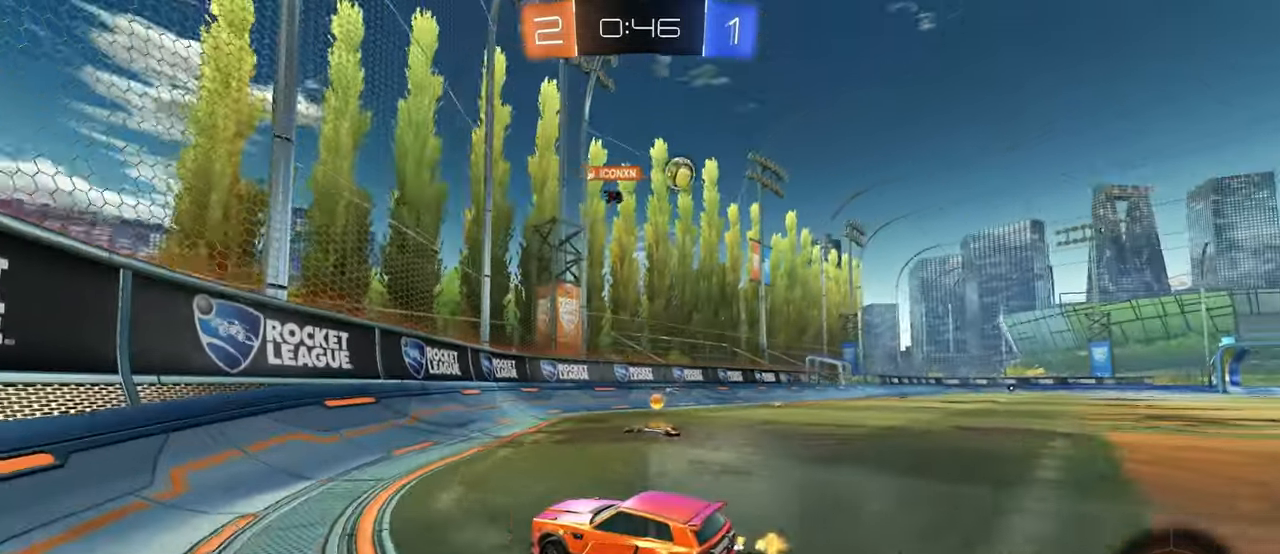
{"buttons": [], "left_stick": "right", "right_stick": "center", "events": [[100, "SQUARE", "up"]]}
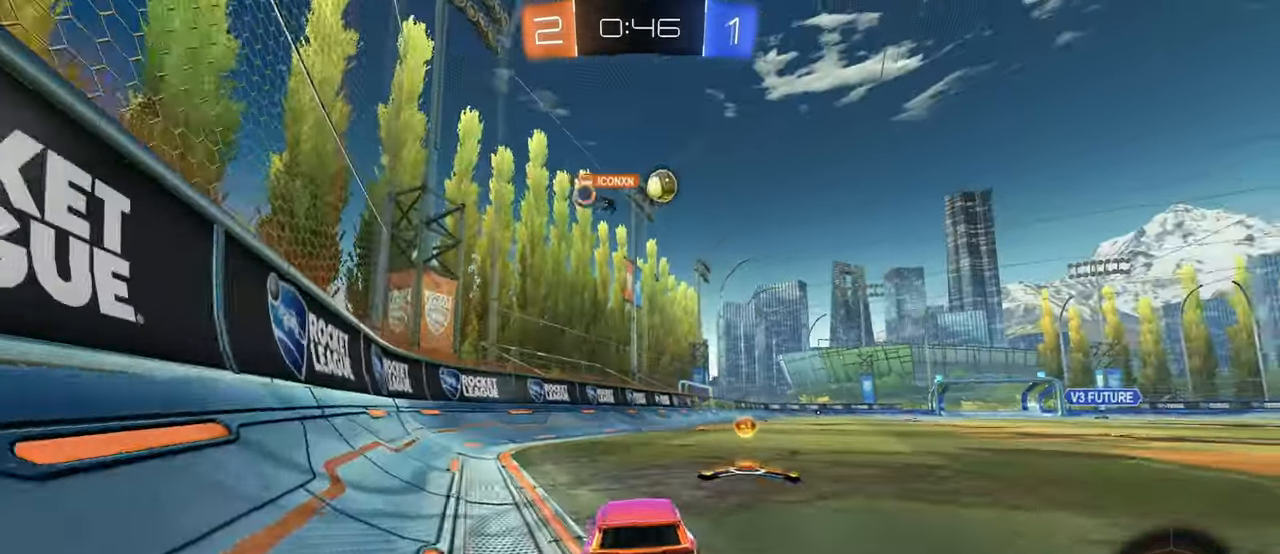
{"buttons": [], "left_stick": "right", "right_stick": "center", "events": []}
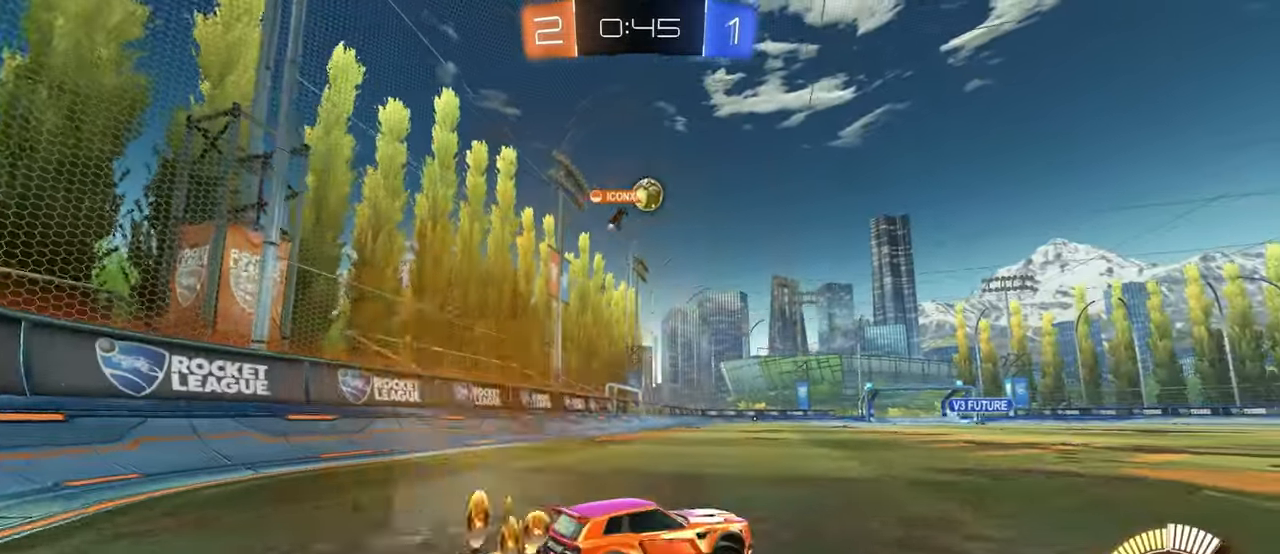
{"buttons": [], "left_stick": "left", "right_stick": "center", "events": [[83, "left_stick", "center"], [400, "left_stick", "left"]]}
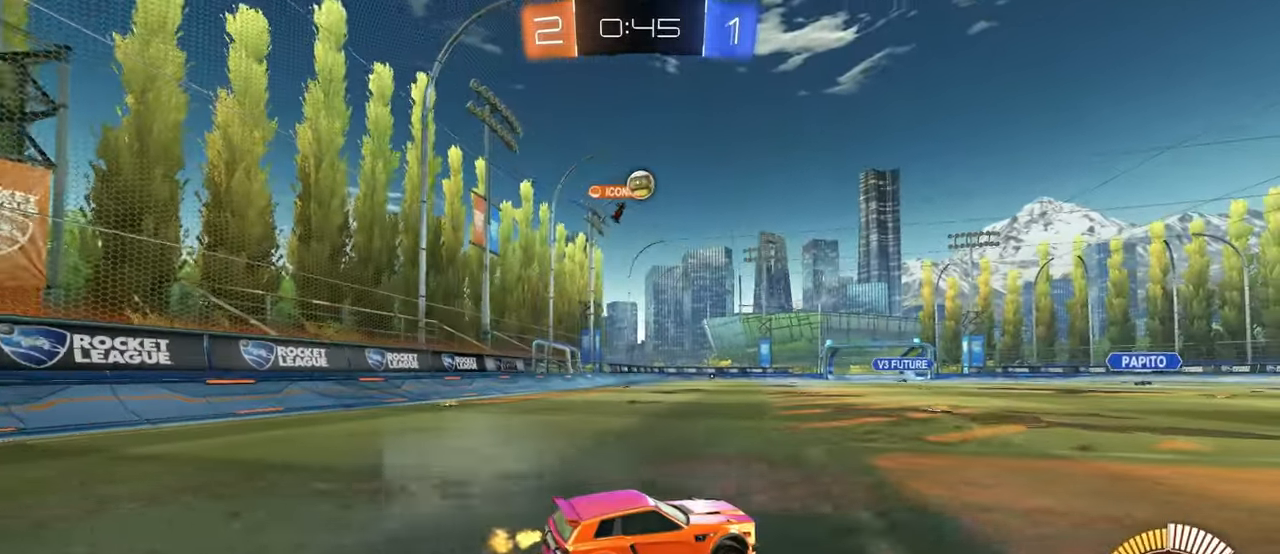
{"buttons": [], "left_stick": "center", "right_stick": "center", "events": [[367, "left_stick", "center"]]}
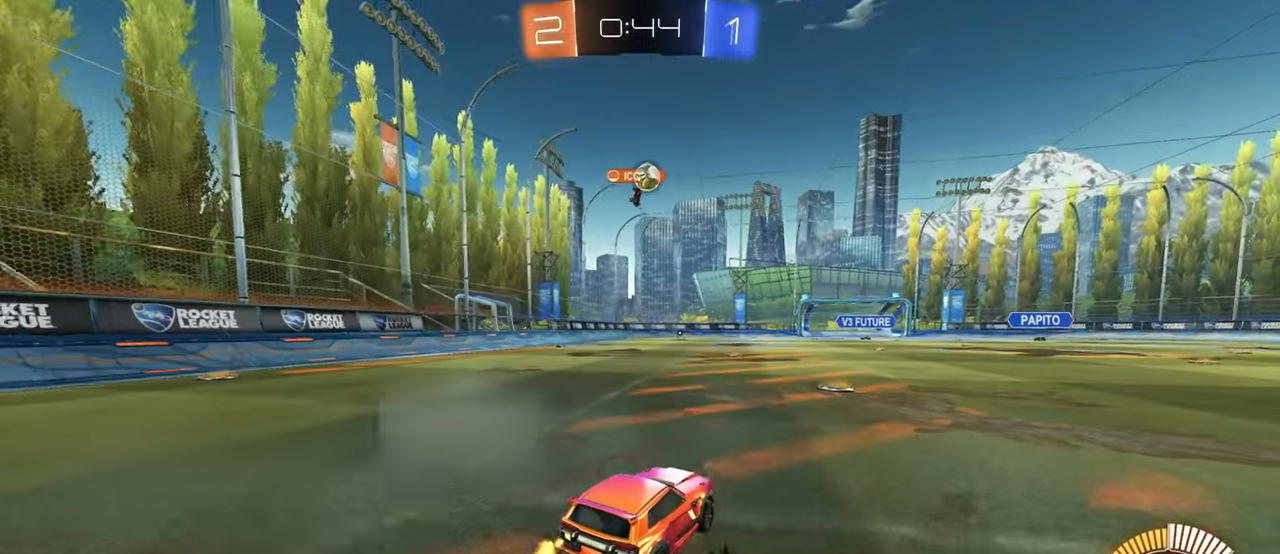
{"buttons": [], "left_stick": "right", "right_stick": "center", "events": [[250, "left_stick", "right"]]}
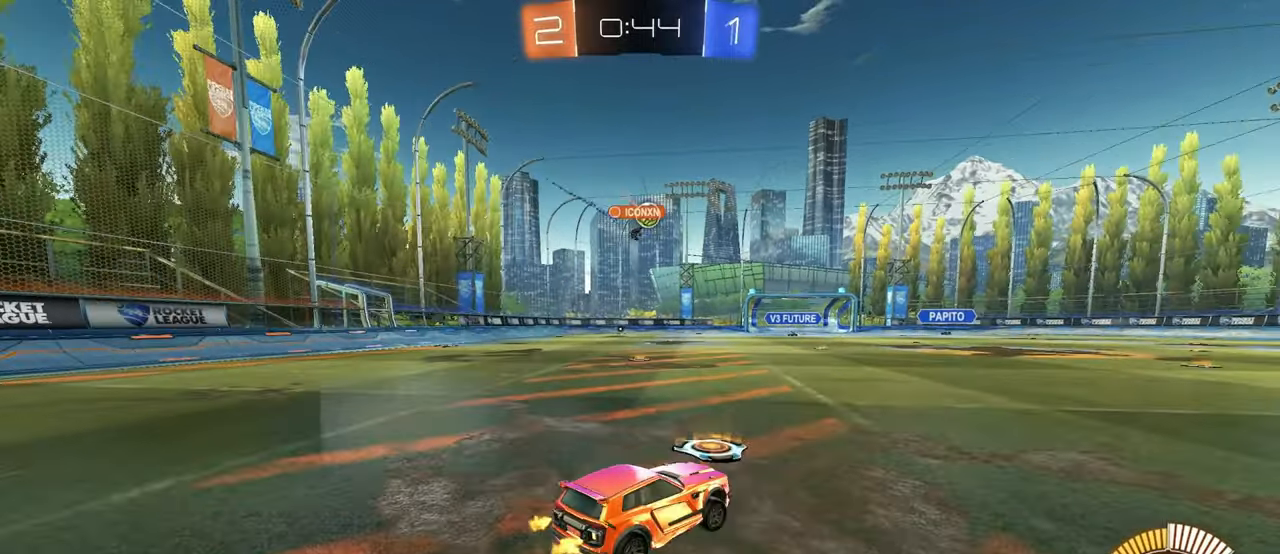
{"buttons": [], "left_stick": "left", "right_stick": "center", "events": [[167, "left_stick", "center"], [434, "left_stick", "left"]]}
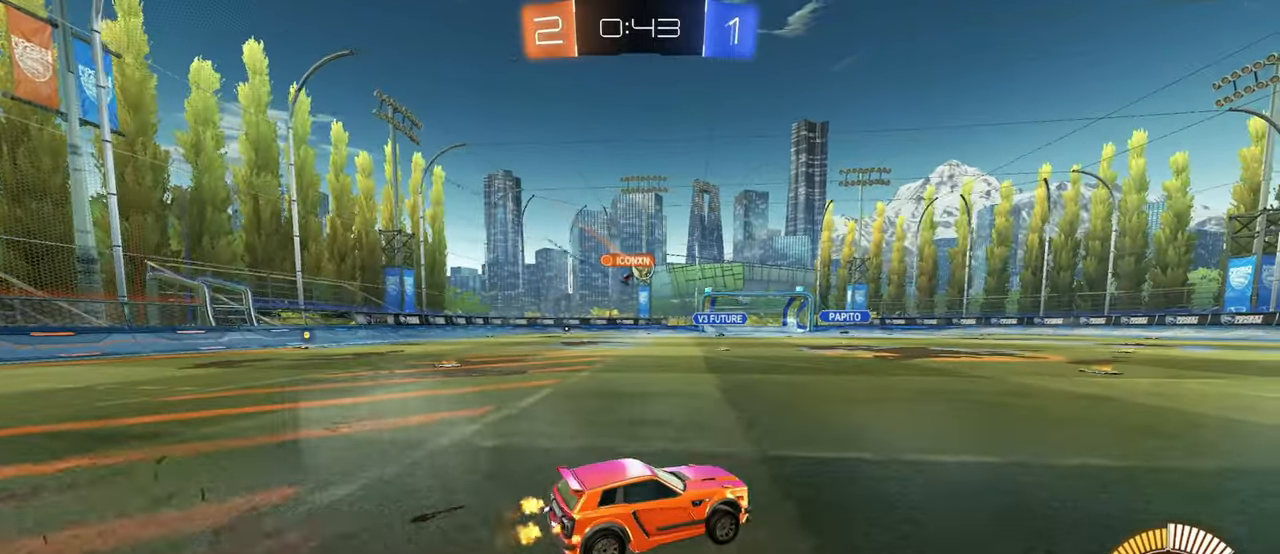
{"buttons": [], "left_stick": "center", "right_stick": "center", "events": [[167, "left_stick", "center"], [417, "left_stick", "right"], [500, "left_stick", "center"]]}
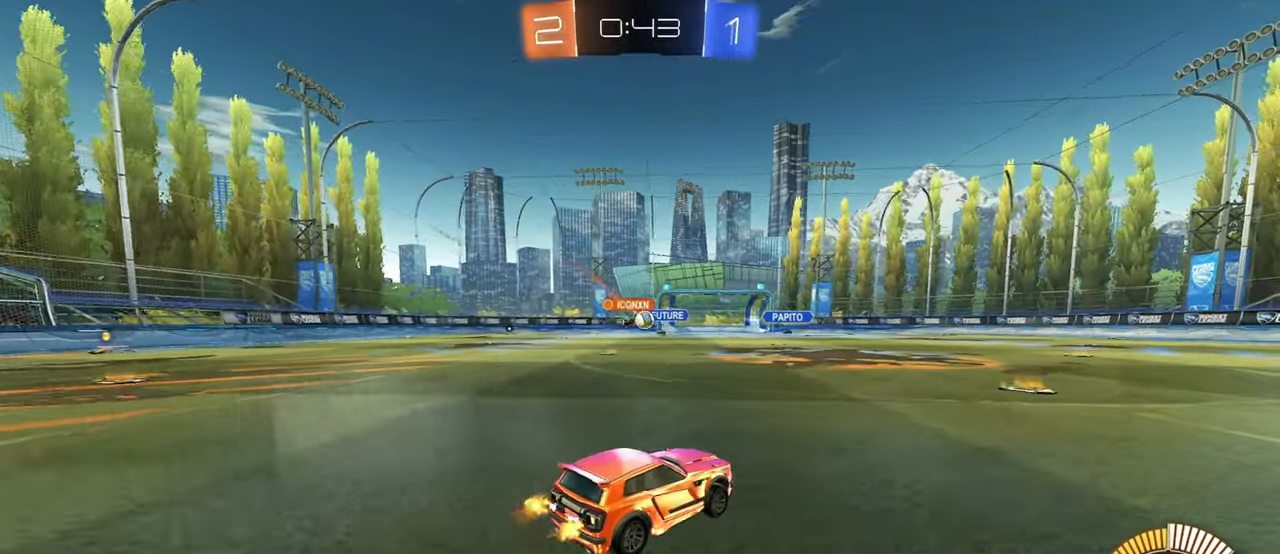
{"buttons": ["R1"], "left_stick": "right", "right_stick": "center", "events": [[84, "left_stick", "left"], [384, "left_stick", "right"], [500, "R1", "down"]]}
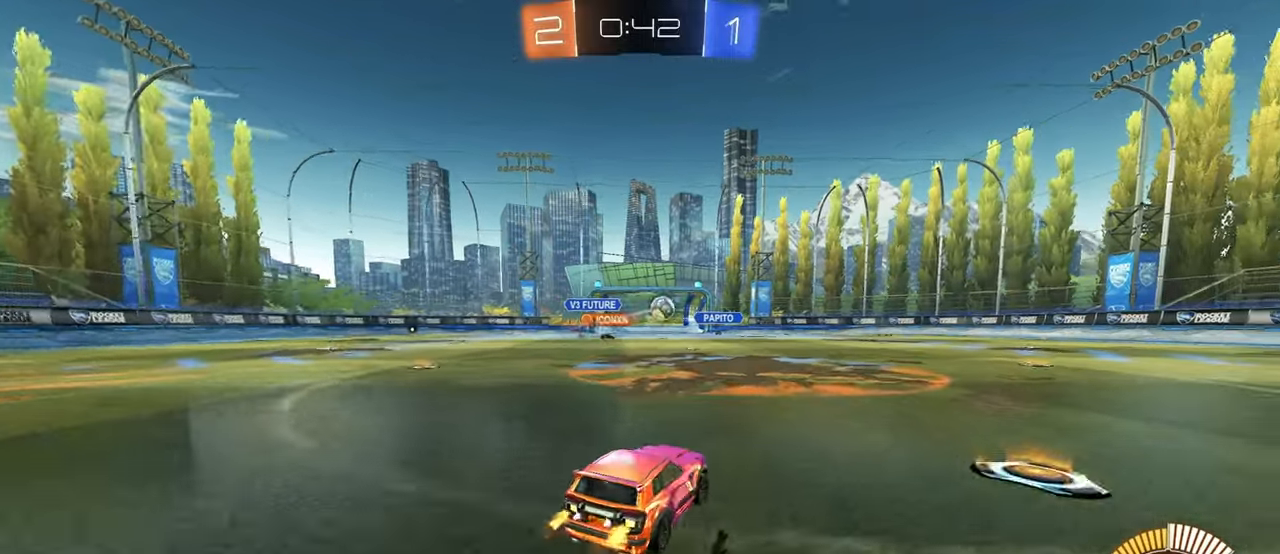
{"buttons": ["R1"], "left_stick": "right", "right_stick": "center", "events": []}
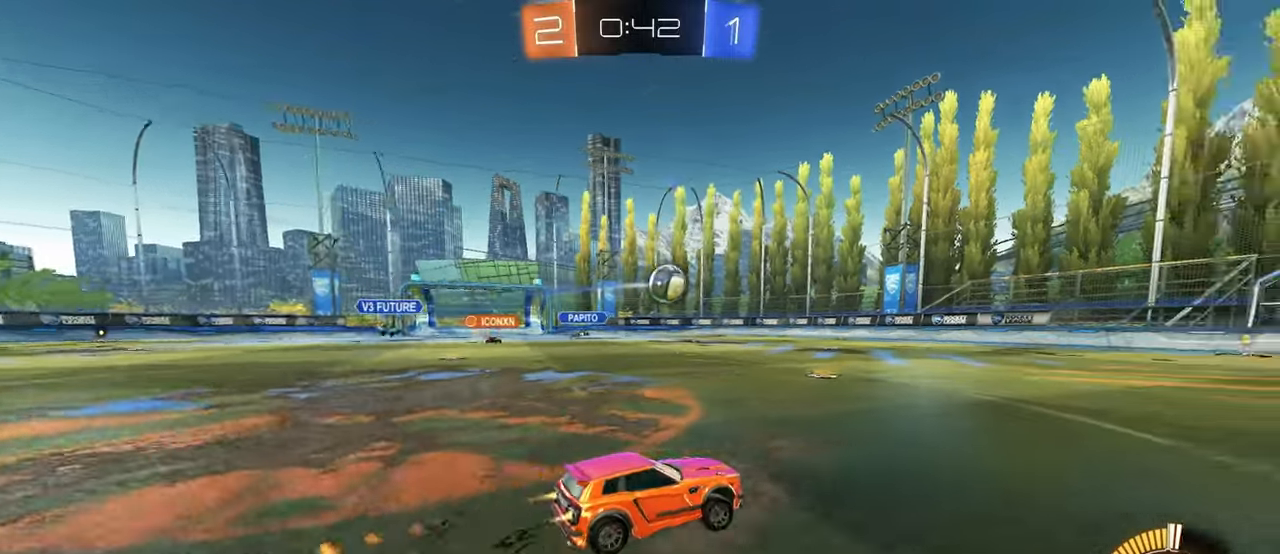
{"buttons": ["R1"], "left_stick": "right", "right_stick": "center", "events": [[17, "TRIANGLE", "down"], [100, "TRIANGLE", "up"]]}
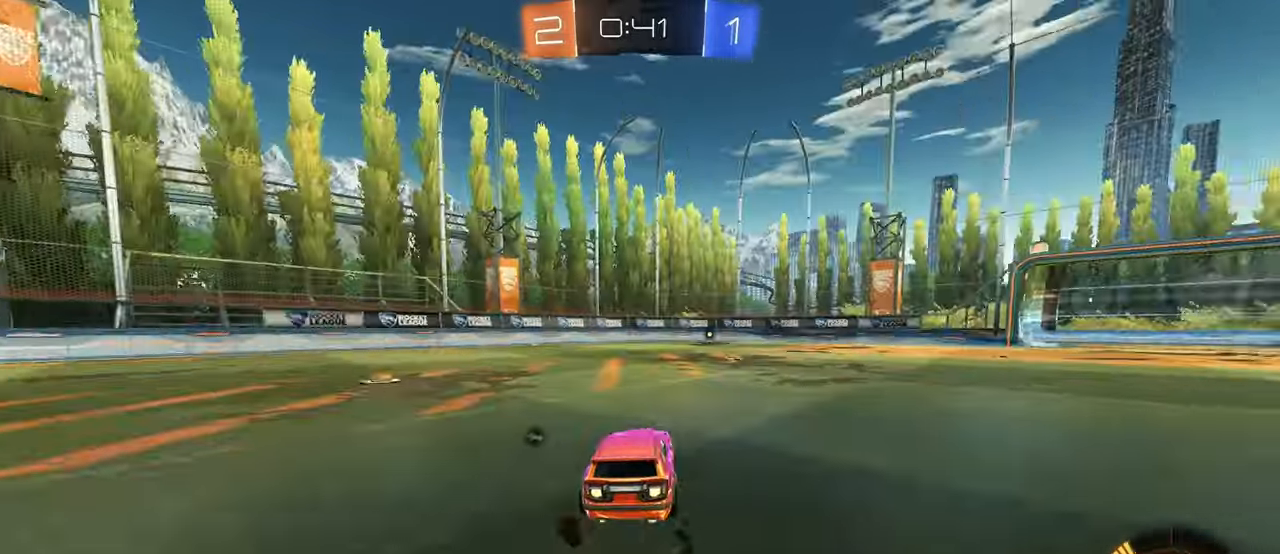
{"buttons": [], "left_stick": "center", "right_stick": "center", "events": [[100, "left_stick", "center"], [267, "TRIANGLE", "down"], [367, "R1", "up"], [467, "TRIANGLE", "up"]]}
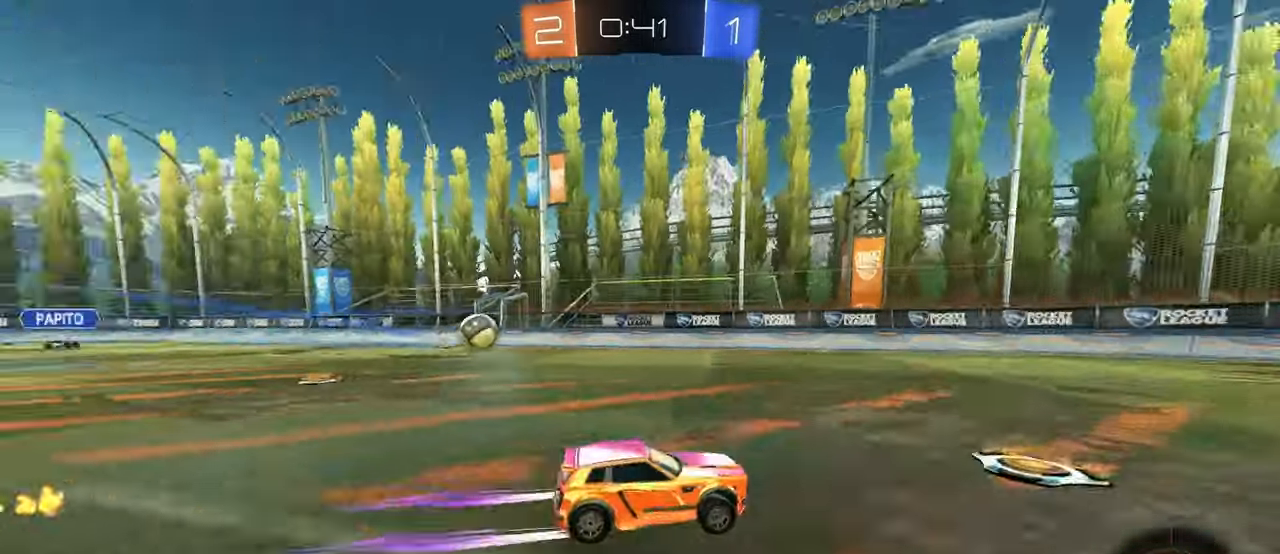
{"buttons": [], "left_stick": "center", "right_stick": "center", "events": [[17, "TRIANGLE", "down"], [84, "TRIANGLE", "up"], [250, "left_stick", "left"], [434, "left_stick", "center"]]}
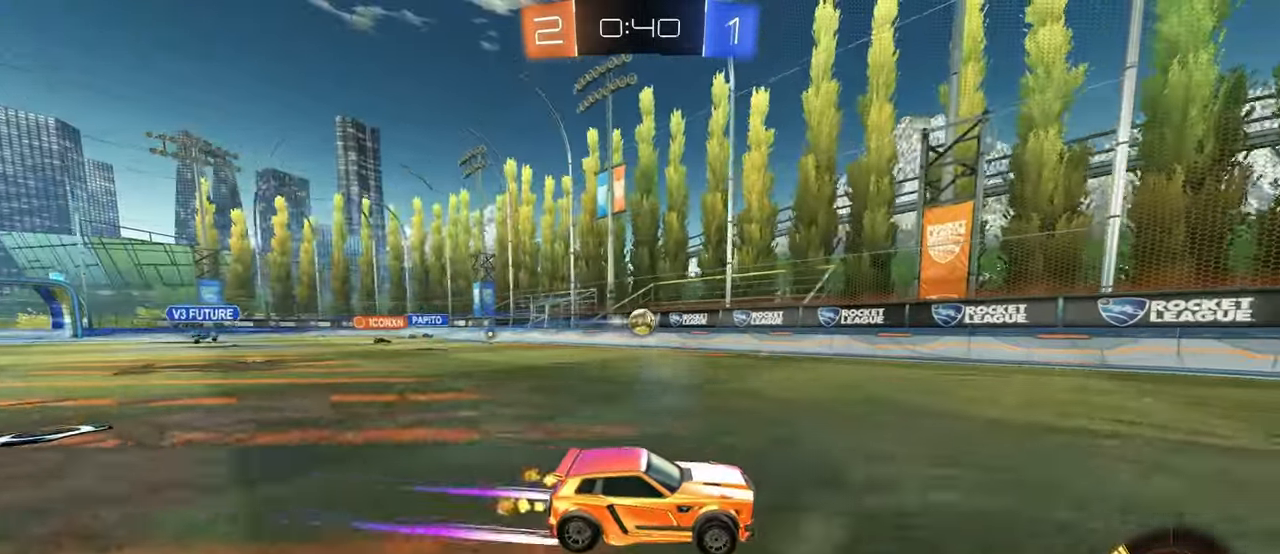
{"buttons": [], "left_stick": "right", "right_stick": "center", "events": [[134, "left_stick", "left"], [234, "left_stick", "center"], [384, "left_stick", "right"]]}
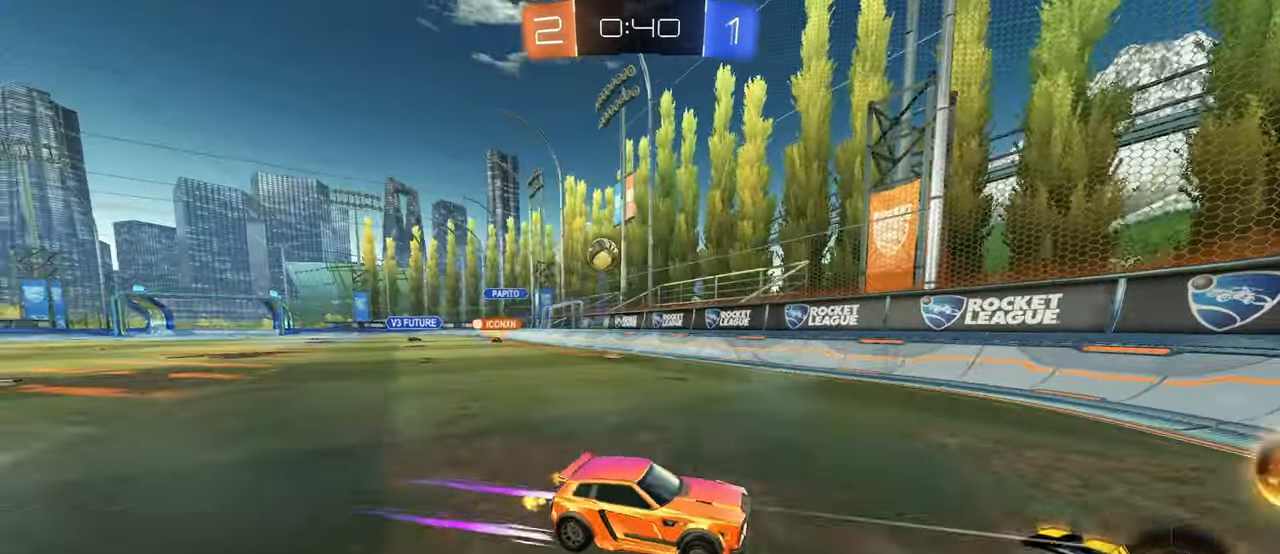
{"buttons": ["L2"], "left_stick": "left", "right_stick": "center", "events": [[50, "left_stick", "center"], [133, "left_stick", "right"], [366, "L2", "down"], [366, "left_stick", "left"]]}
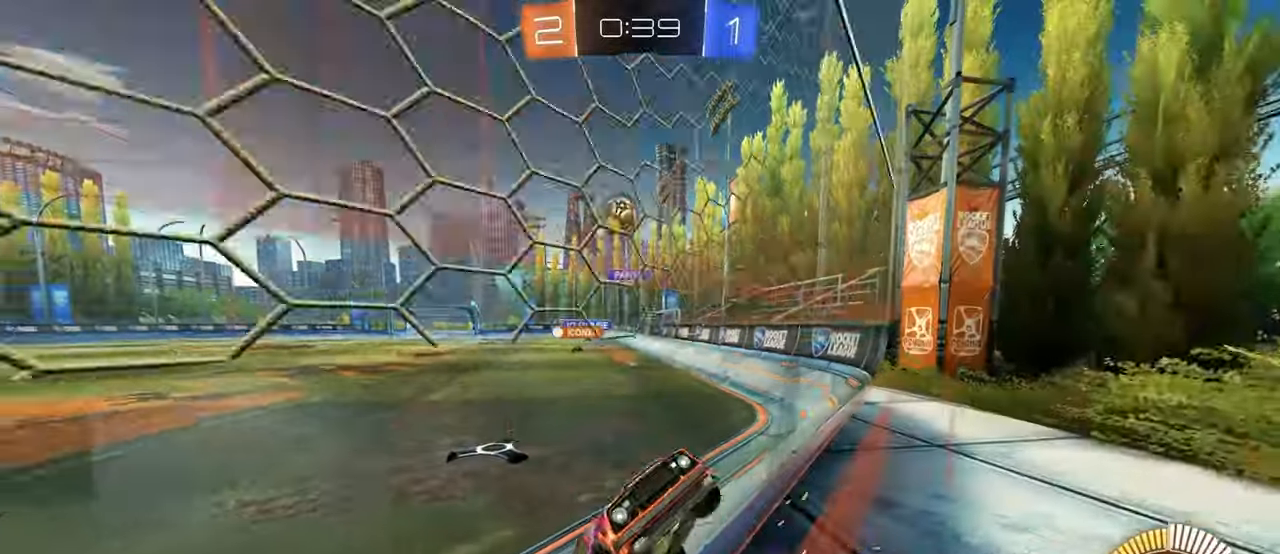
{"buttons": [], "left_stick": "center", "right_stick": "center", "events": [[50, "L2", "up"], [50, "left_stick", "right"], [416, "left_stick", "center"]]}
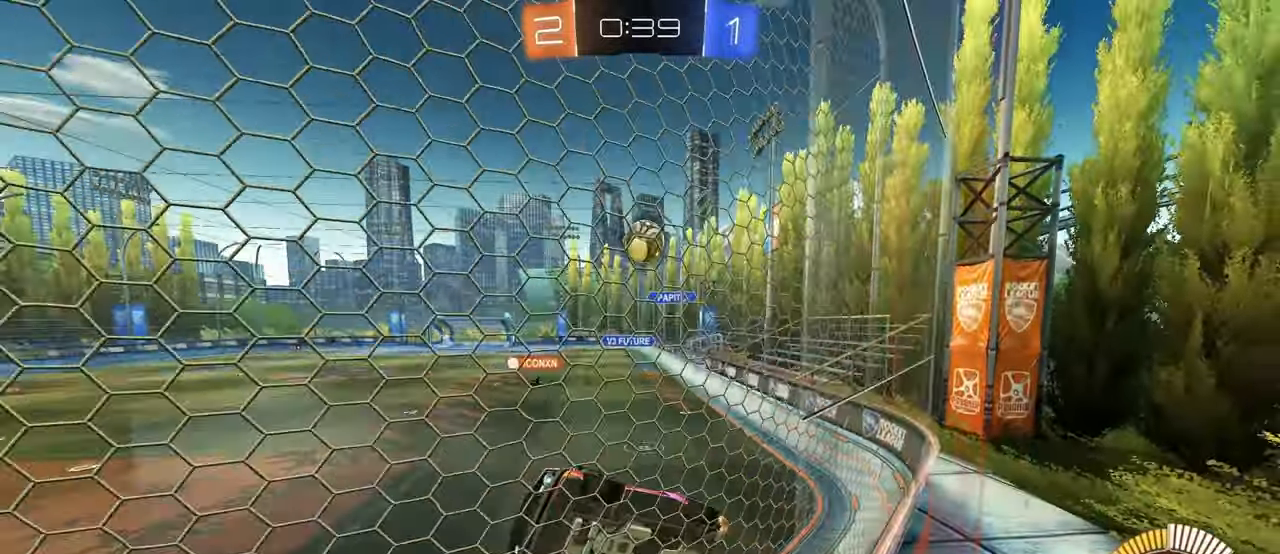
{"buttons": ["SQUARE"], "left_stick": "right", "right_stick": "center", "events": [[216, "left_stick", "right"], [250, "SQUARE", "down"]]}
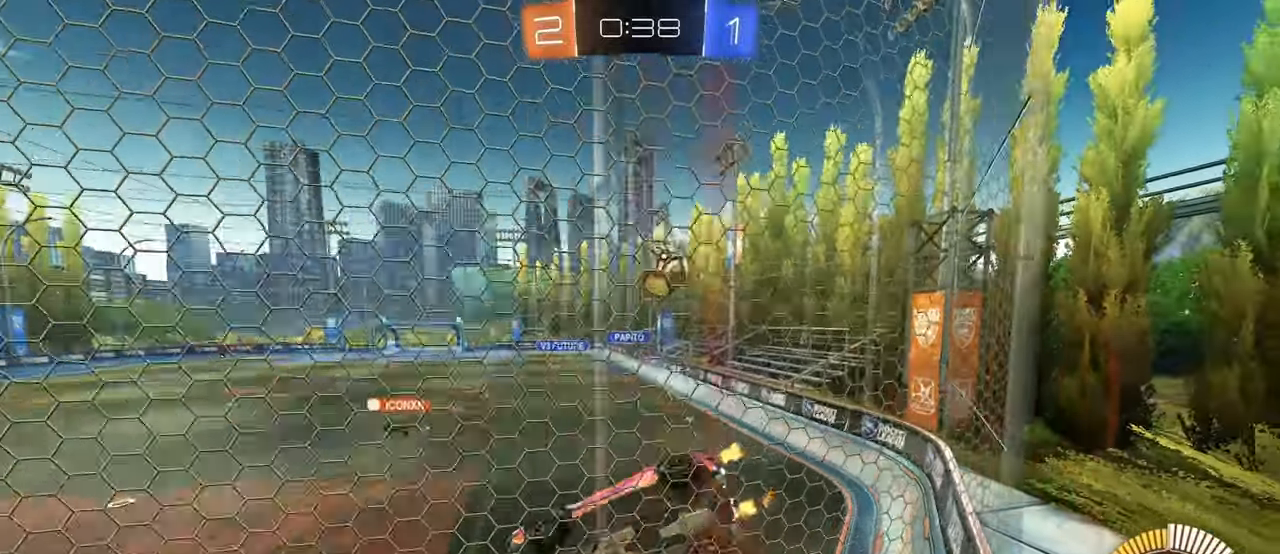
{"buttons": ["L2"], "left_stick": "right", "right_stick": "center", "events": [[66, "SQUARE", "up"], [450, "L2", "down"]]}
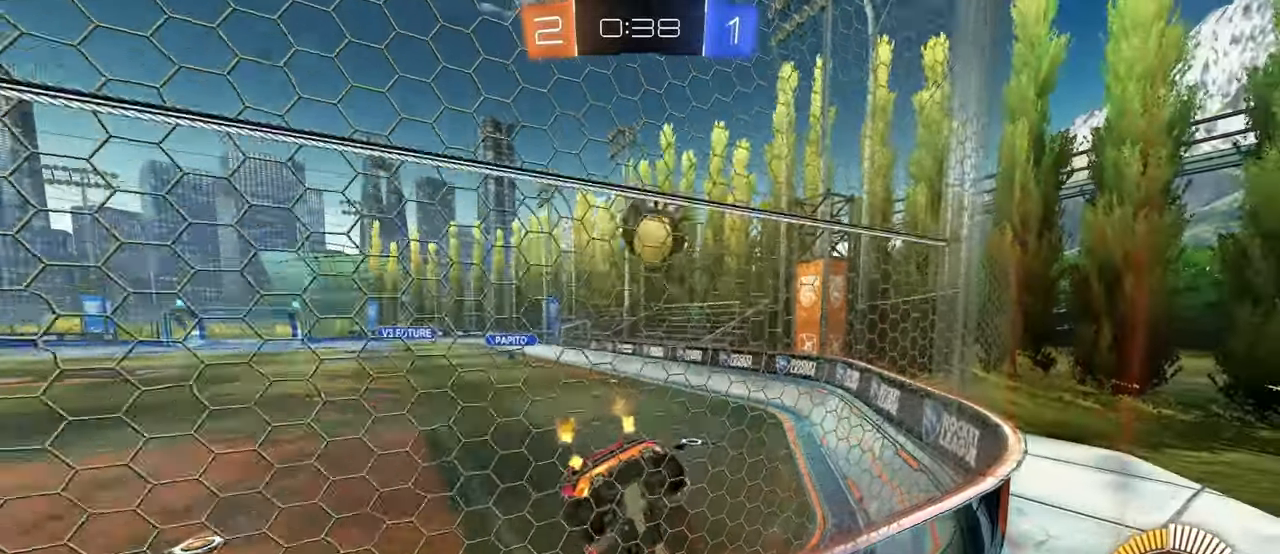
{"buttons": [], "left_stick": "right", "right_stick": "center", "events": [[33, "left_stick", "center"], [150, "left_stick", "right"], [233, "L2", "up"], [333, "left_stick", "center"], [483, "left_stick", "right"]]}
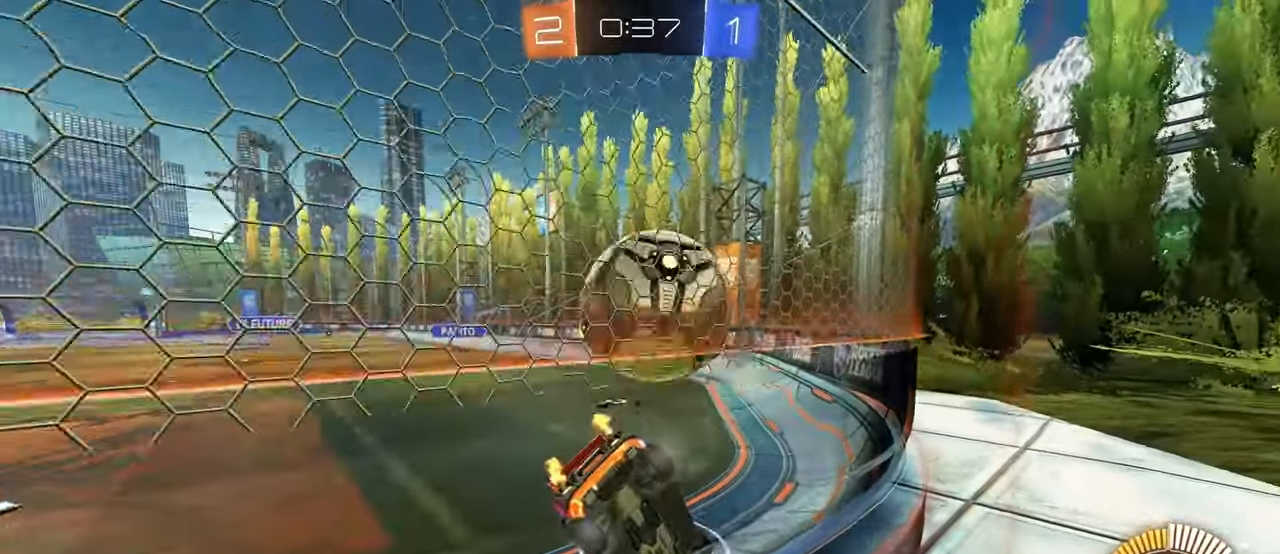
{"buttons": [], "left_stick": "left", "right_stick": "center", "events": [[250, "left_stick", "center"], [316, "left_stick", "left"]]}
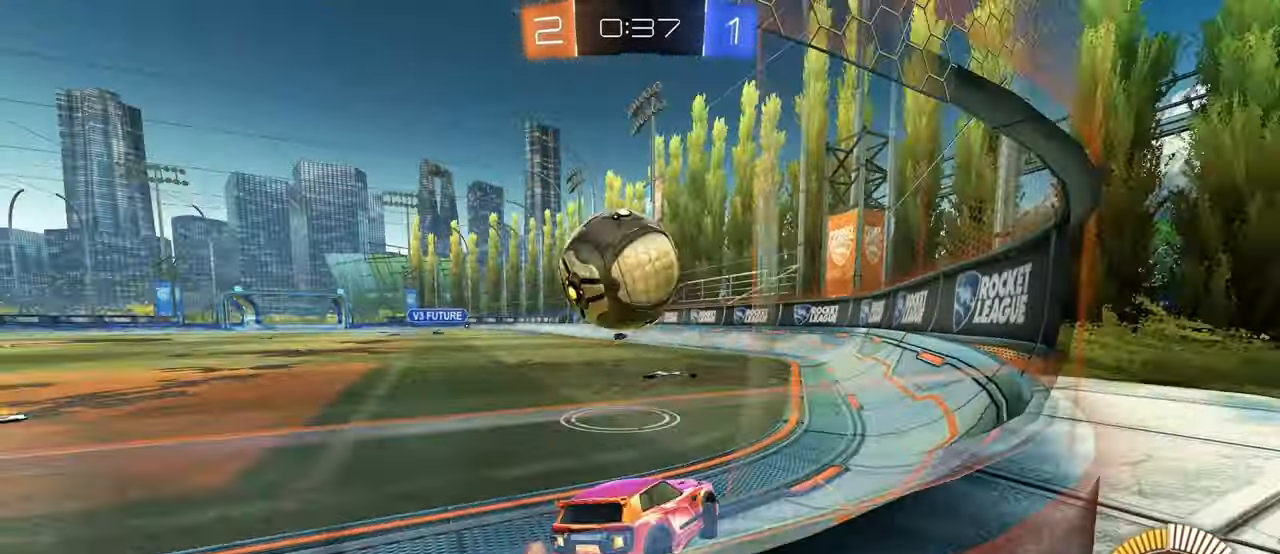
{"buttons": ["R1"], "left_stick": "left", "right_stick": "center", "events": [[16, "R1", "down"], [250, "left_stick", "center"], [300, "left_stick", "right"], [466, "left_stick", "left"]]}
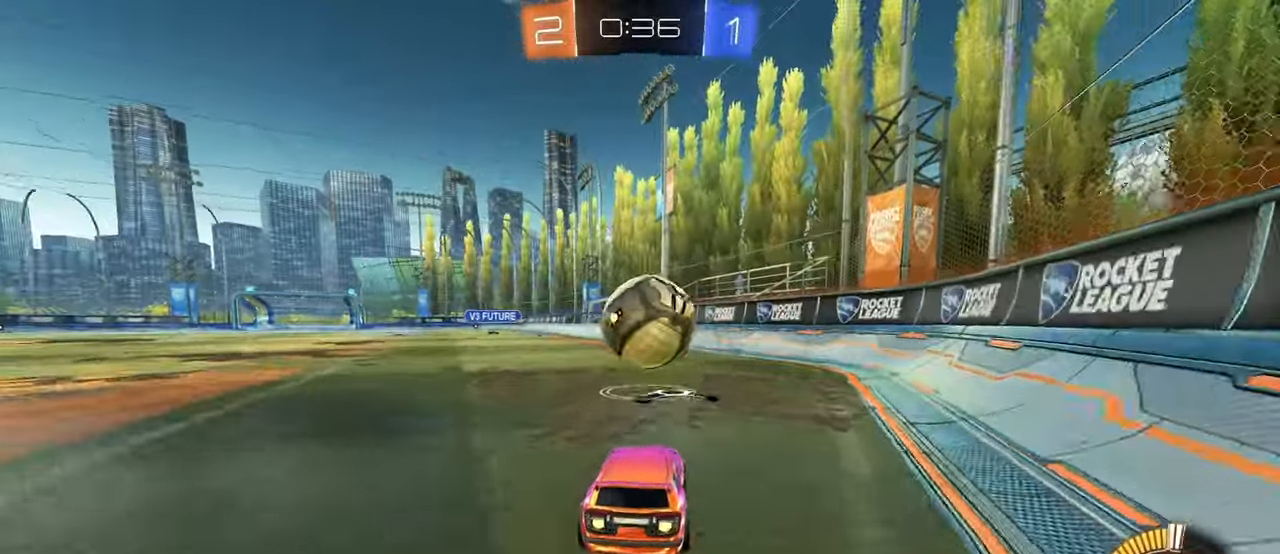
{"buttons": ["R1"], "left_stick": "up-right", "right_stick": "center", "events": [[66, "left_stick", "right"], [100, "CROSS", "down"], [133, "left_stick", "center"], [233, "CROSS", "up"], [466, "left_stick", "up-right"]]}